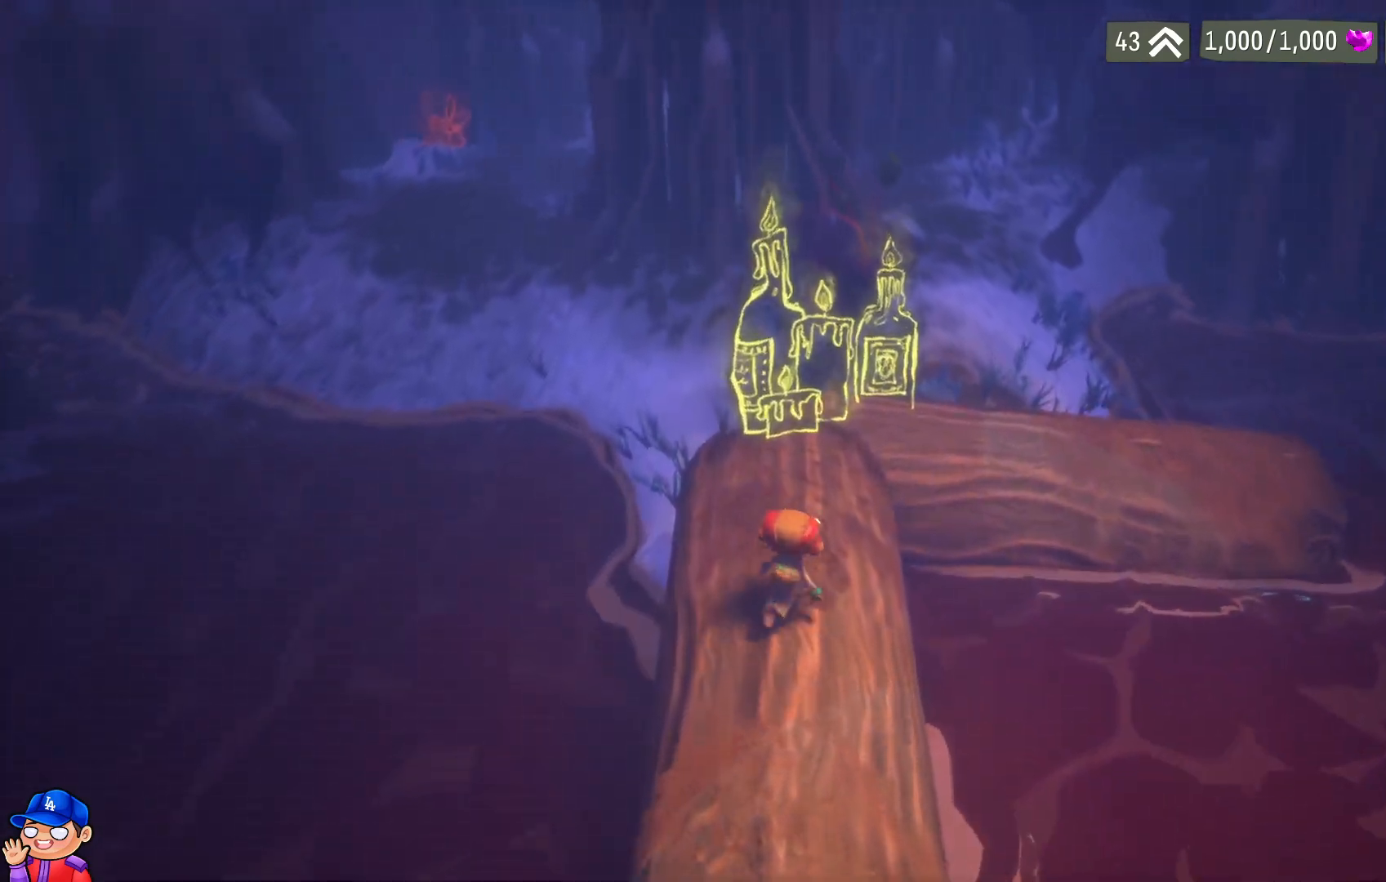
Gameplay with a controller (PlayStation layout); each line is a JSON object with the inputs held at the frame after it. "events" lists button and stick changes between this image and that frame as [ms after this image, input, new state], when the widget could be followed in between. Not read: L3 R3.
{"buttons": [], "left_stick": "up-right", "right_stick": "center", "events": [[217, "L2", "up"], [467, "left_stick", "up-right"]]}
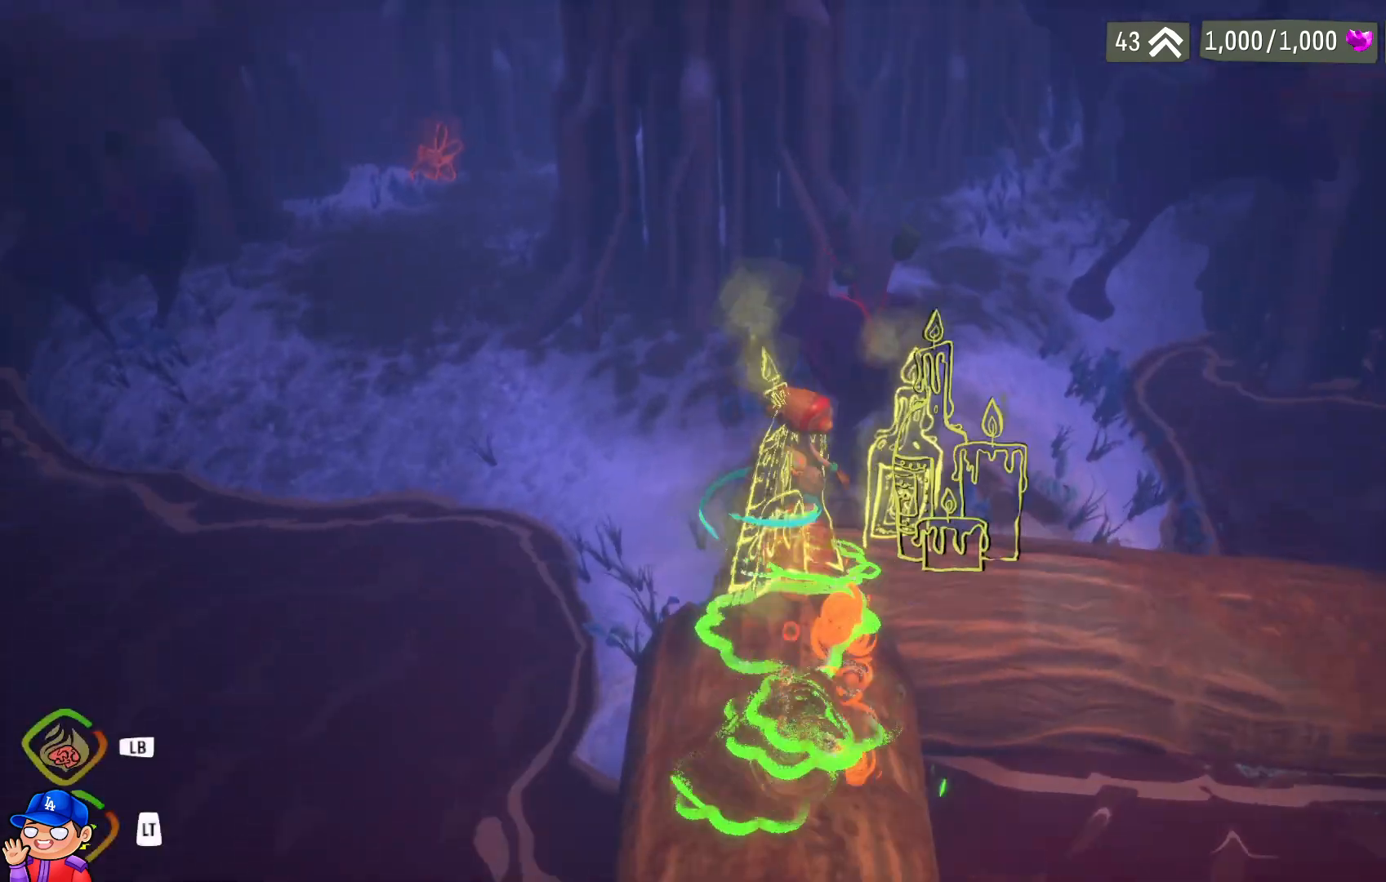
{"buttons": ["CROSS"], "left_stick": "up", "right_stick": "center", "events": [[467, "CROSS", "down"], [467, "left_stick", "up"]]}
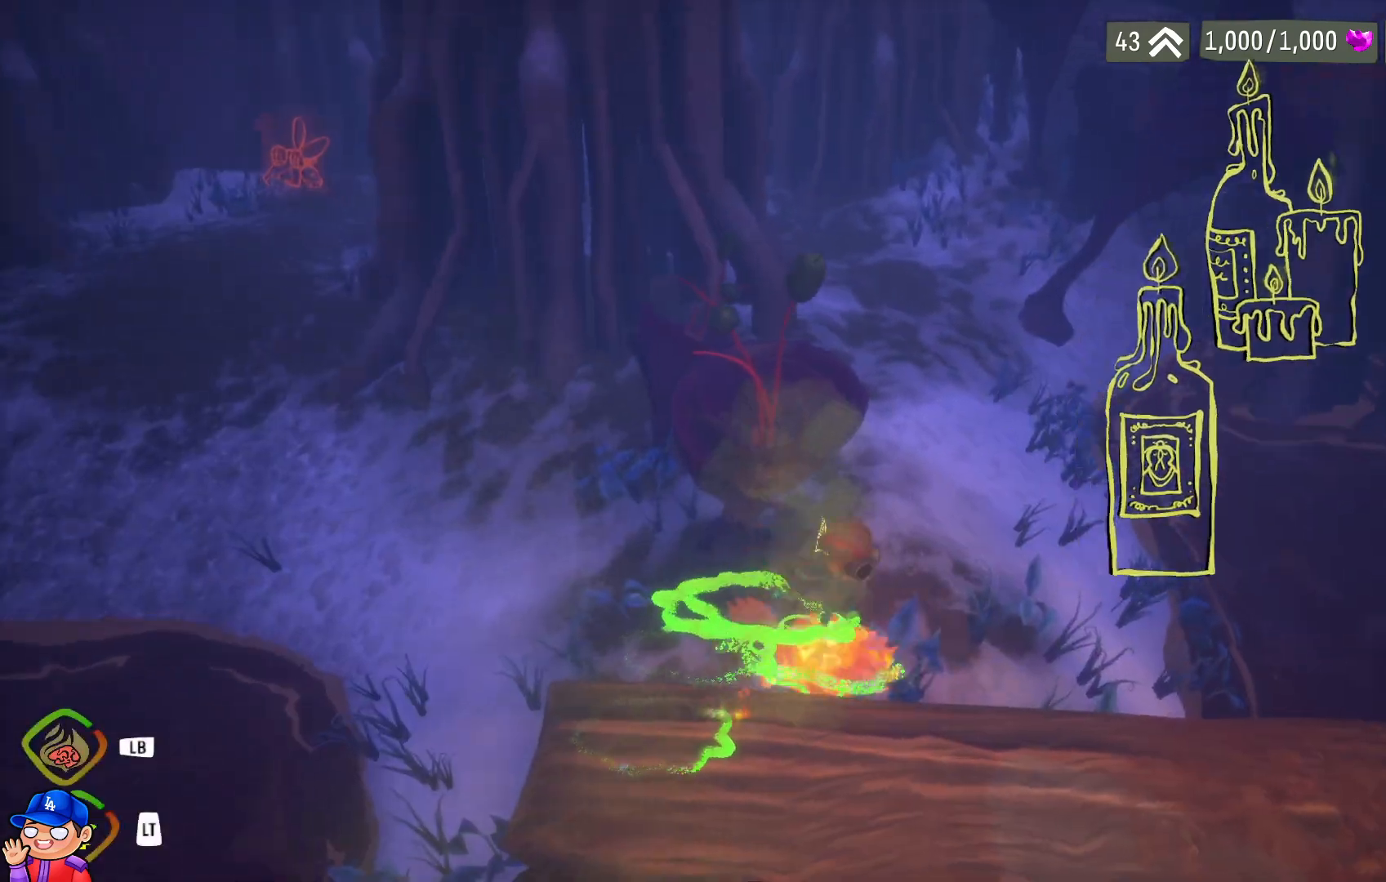
{"buttons": ["CROSS", "R1"], "left_stick": "left", "right_stick": "center", "events": [[167, "CROSS", "up"], [233, "left_stick", "up-left"], [367, "left_stick", "left"], [433, "CROSS", "down"], [500, "R1", "down"]]}
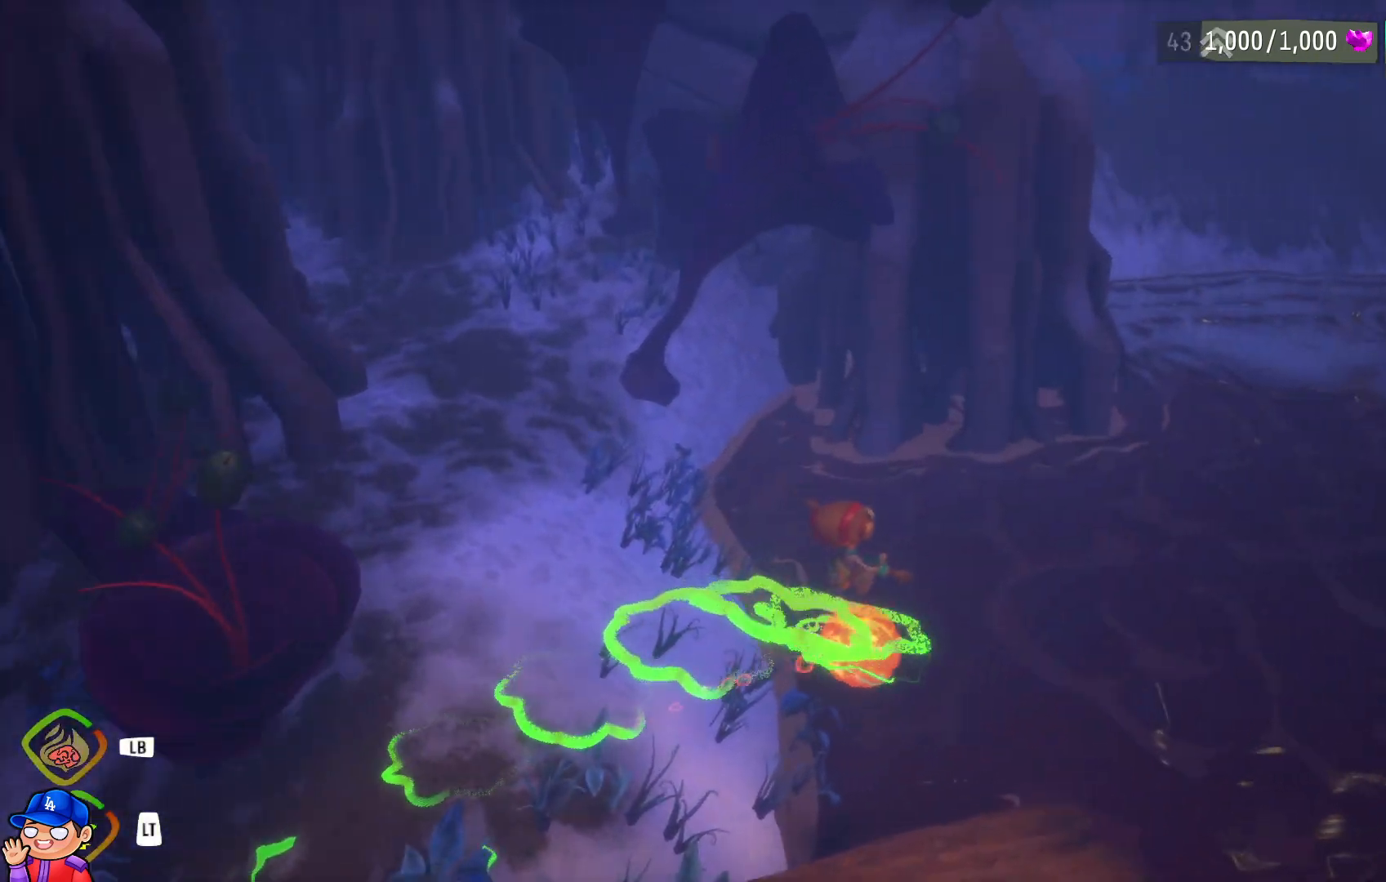
{"buttons": ["L2"], "left_stick": "down-left", "right_stick": "center", "events": [[33, "R1", "up"], [100, "CROSS", "up"], [100, "left_stick", "down-left"], [133, "CROSS", "down"], [283, "CROSS", "up"], [400, "CROSS", "down"], [417, "L2", "down"], [500, "CROSS", "up"]]}
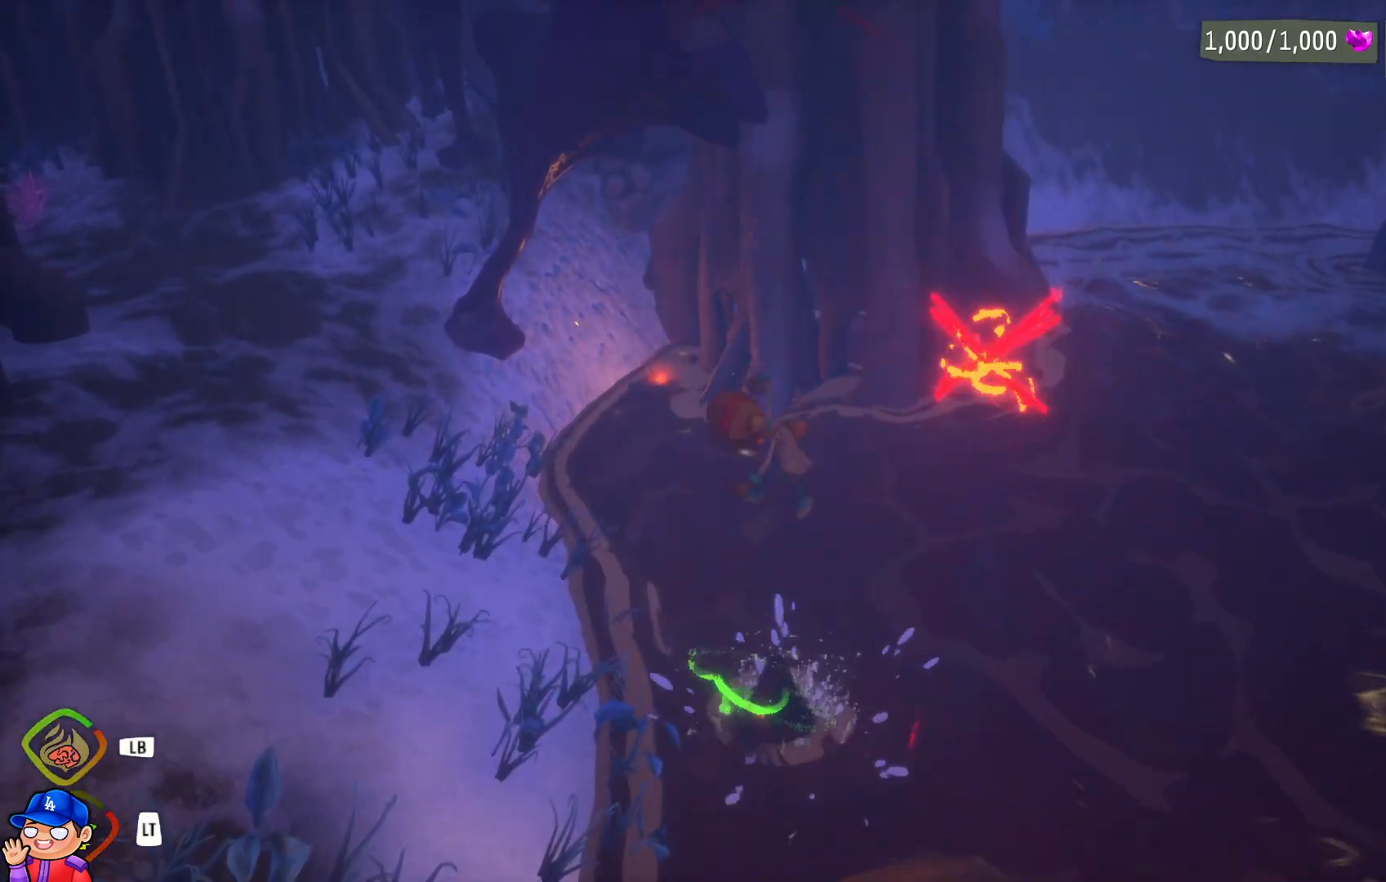
{"buttons": [], "left_stick": "down-left", "right_stick": "center", "events": [[100, "L2", "up"], [233, "CROSS", "down"], [400, "CROSS", "up"]]}
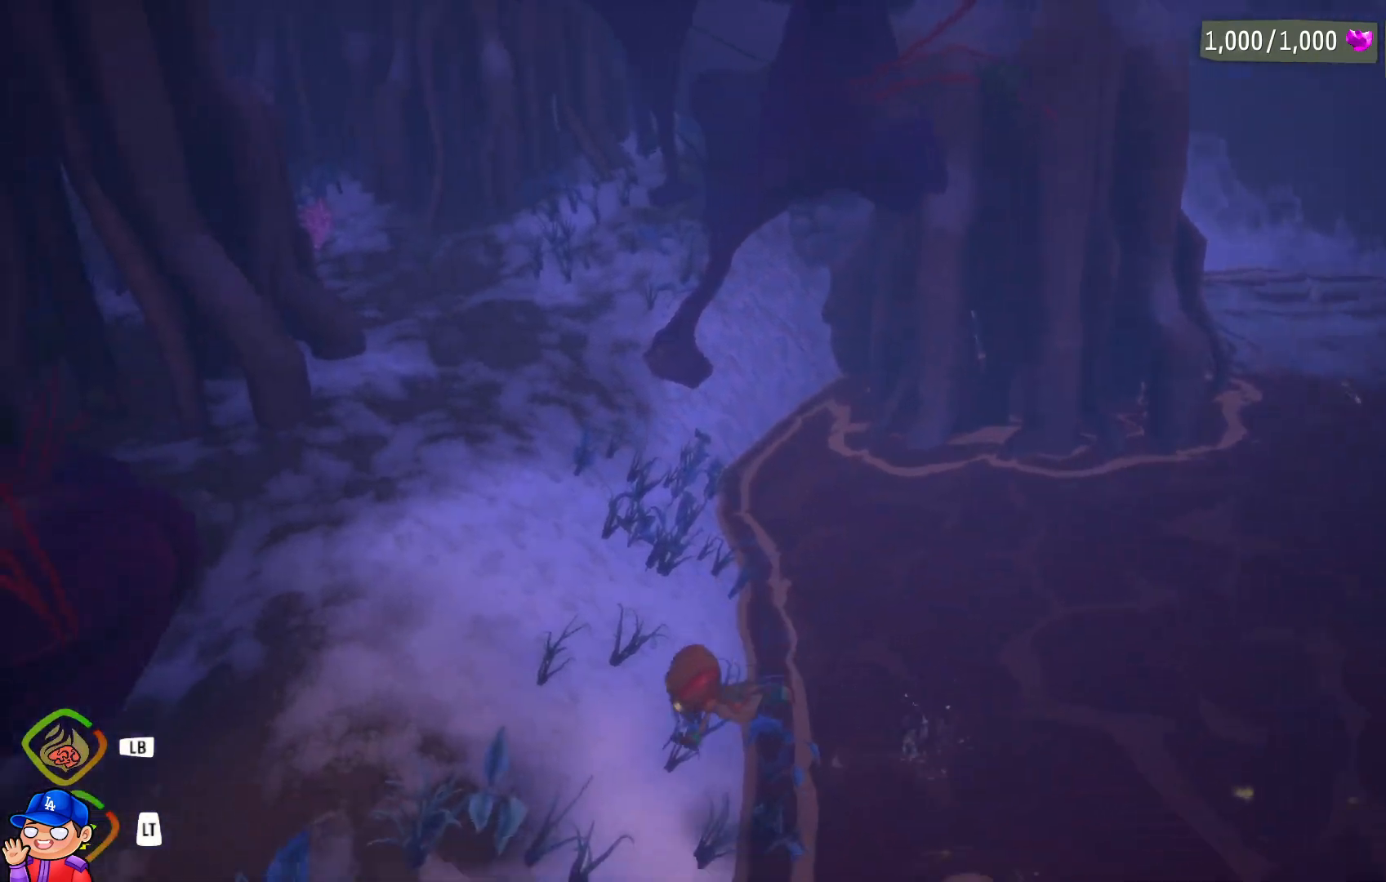
{"buttons": [], "left_stick": "up-left", "right_stick": "center", "events": [[83, "left_stick", "up-left"]]}
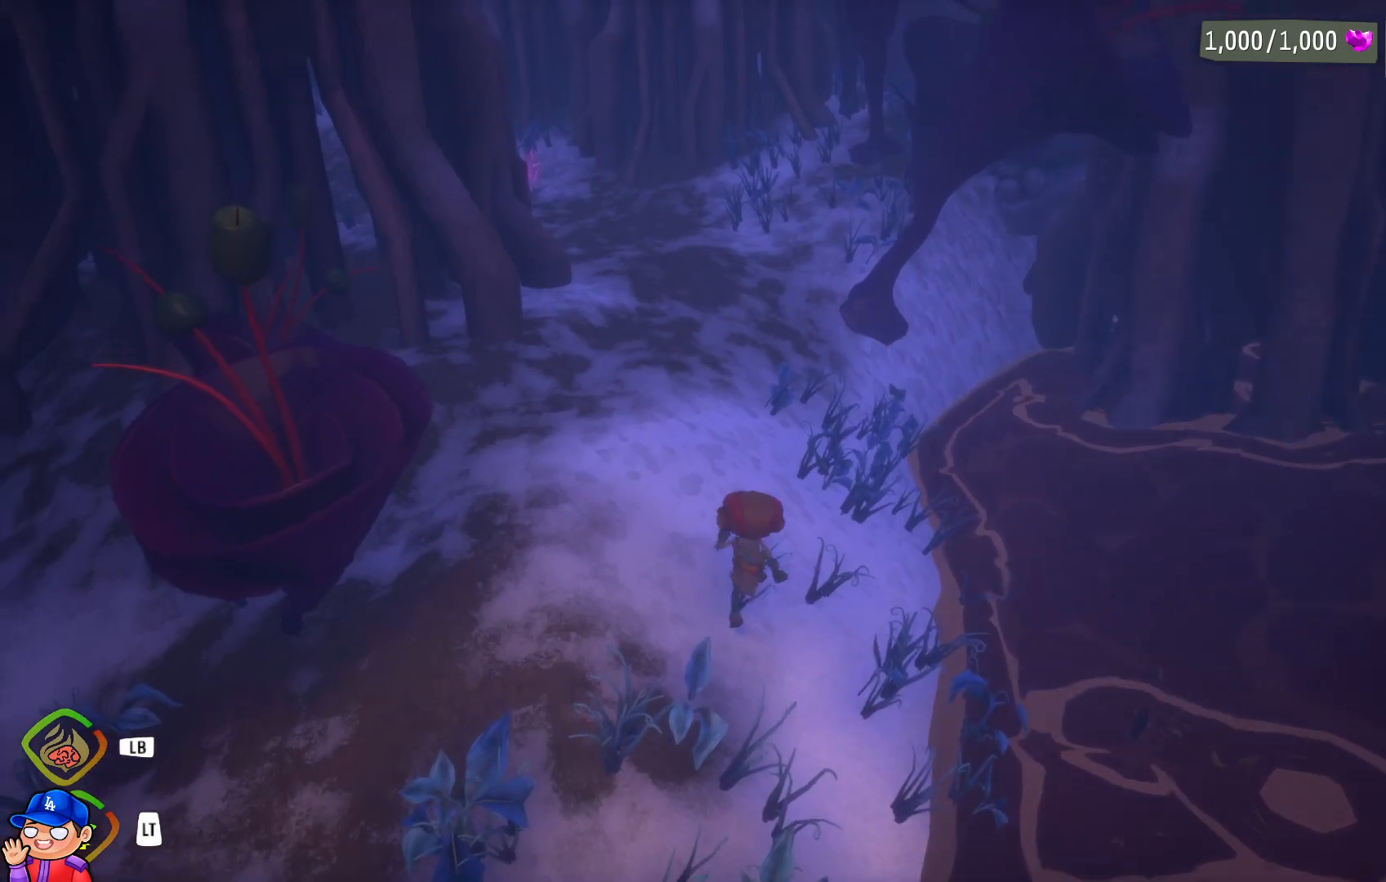
{"buttons": [], "left_stick": "up", "right_stick": "center", "events": [[50, "left_stick", "up"], [167, "L2", "down"], [367, "L2", "up"]]}
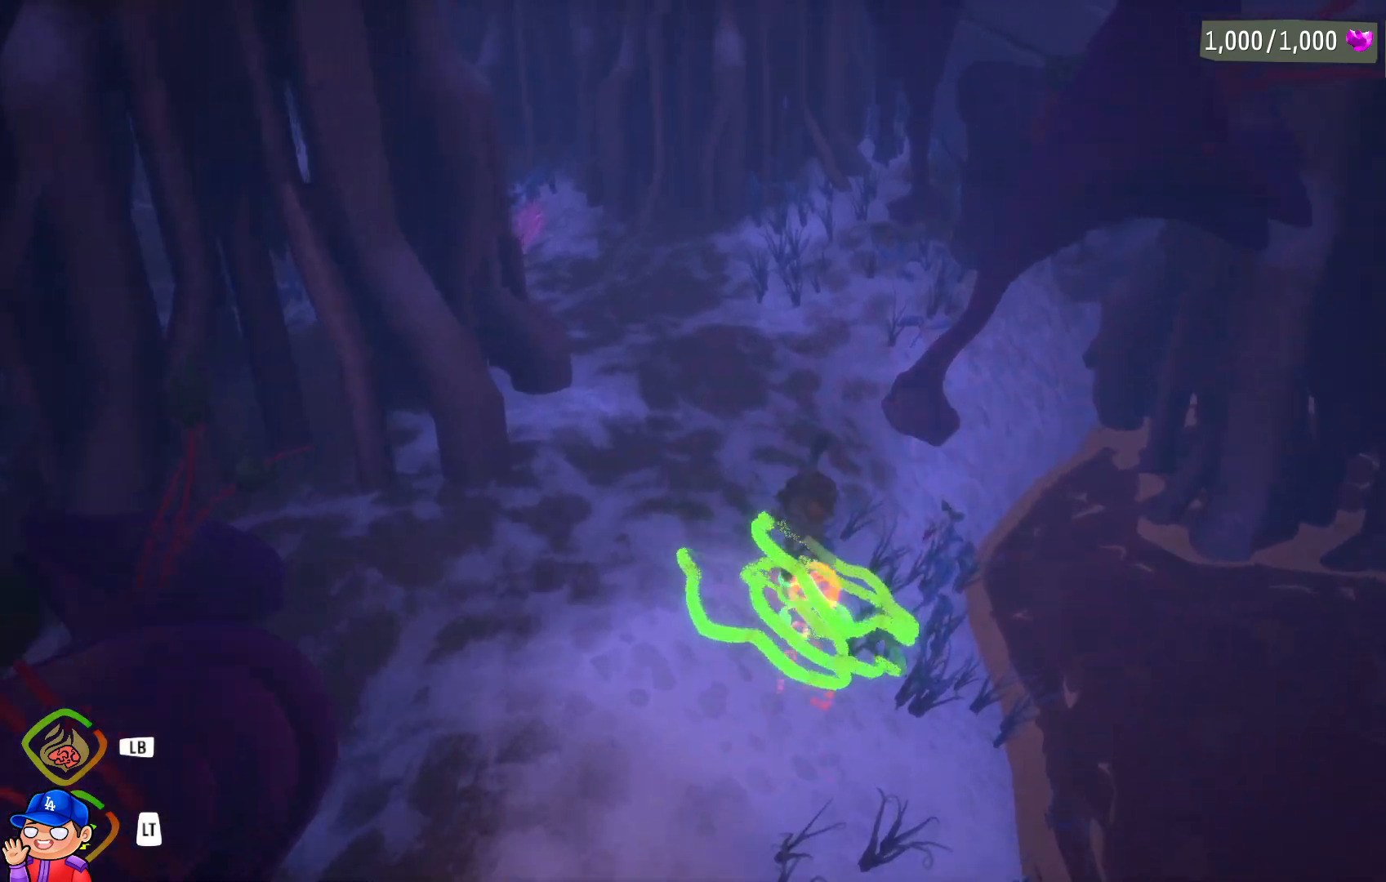
{"buttons": [], "left_stick": "up-left", "right_stick": "left", "events": [[167, "left_stick", "up-left"], [433, "right_stick", "left"]]}
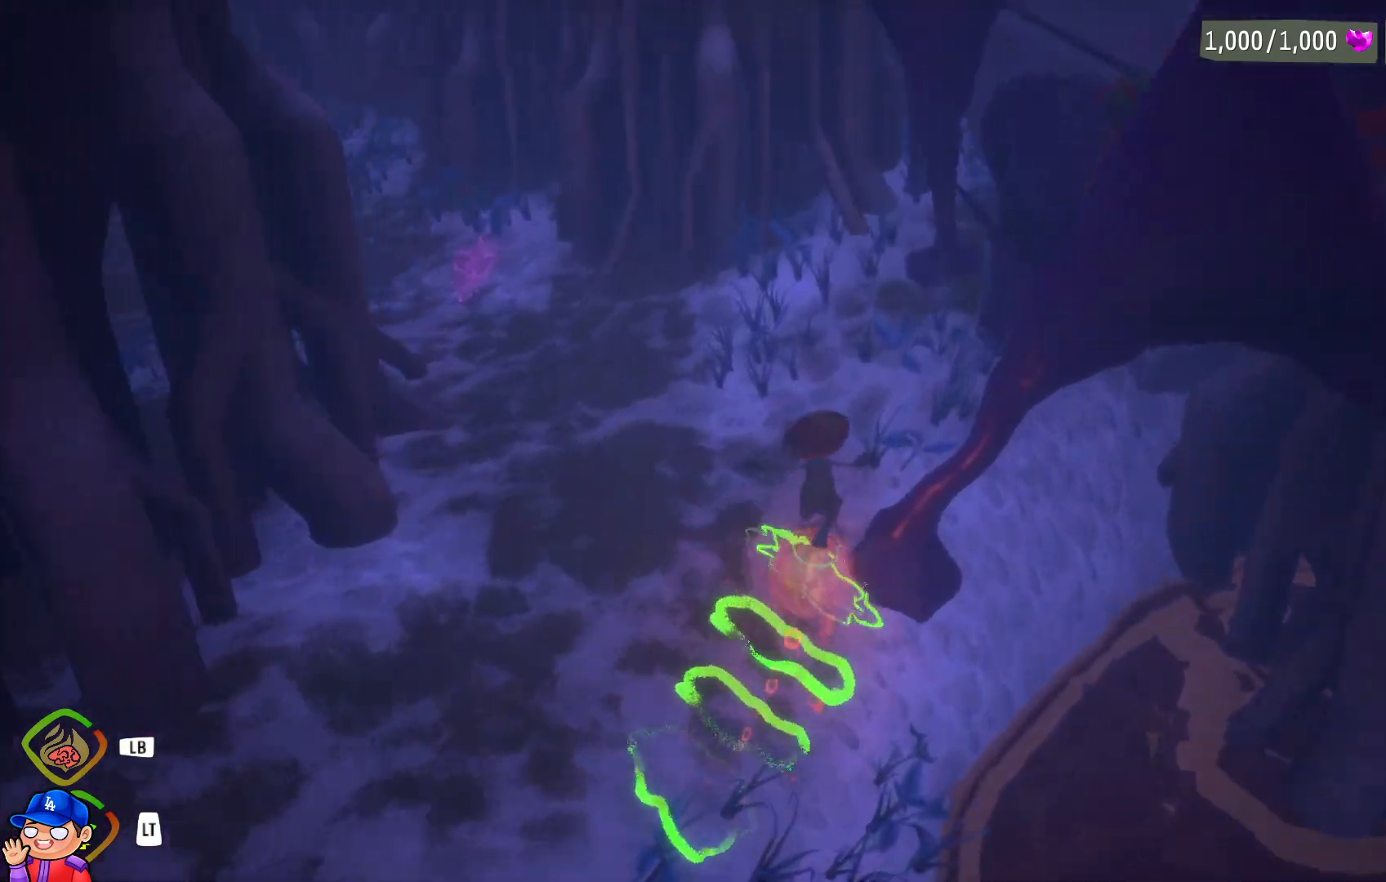
{"buttons": [], "left_stick": "left", "right_stick": "center", "events": [[33, "right_stick", "center"], [200, "left_stick", "left"]]}
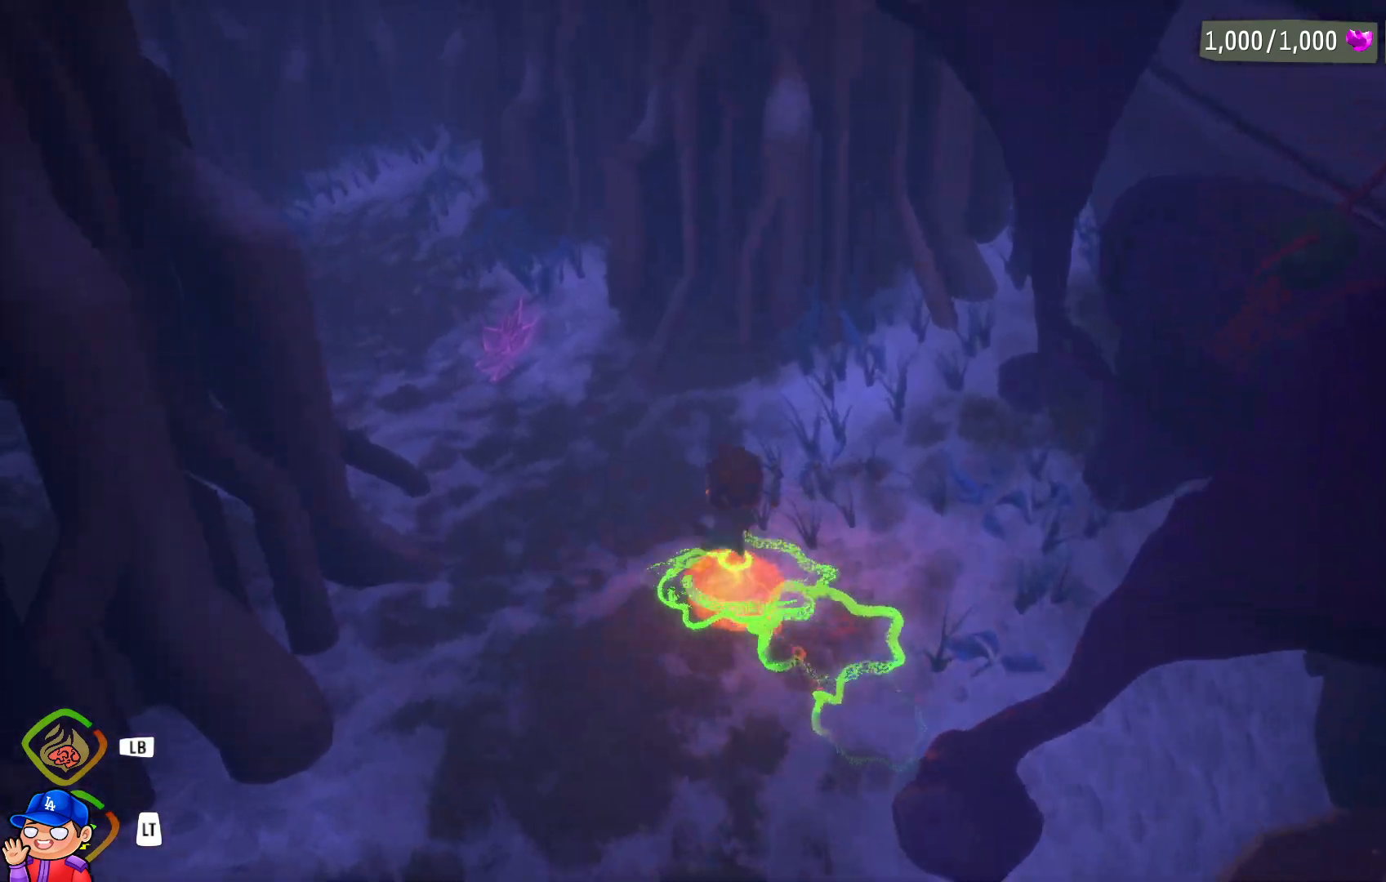
{"buttons": [], "left_stick": "up", "right_stick": "center", "events": [[50, "left_stick", "up-left"], [233, "left_stick", "up"]]}
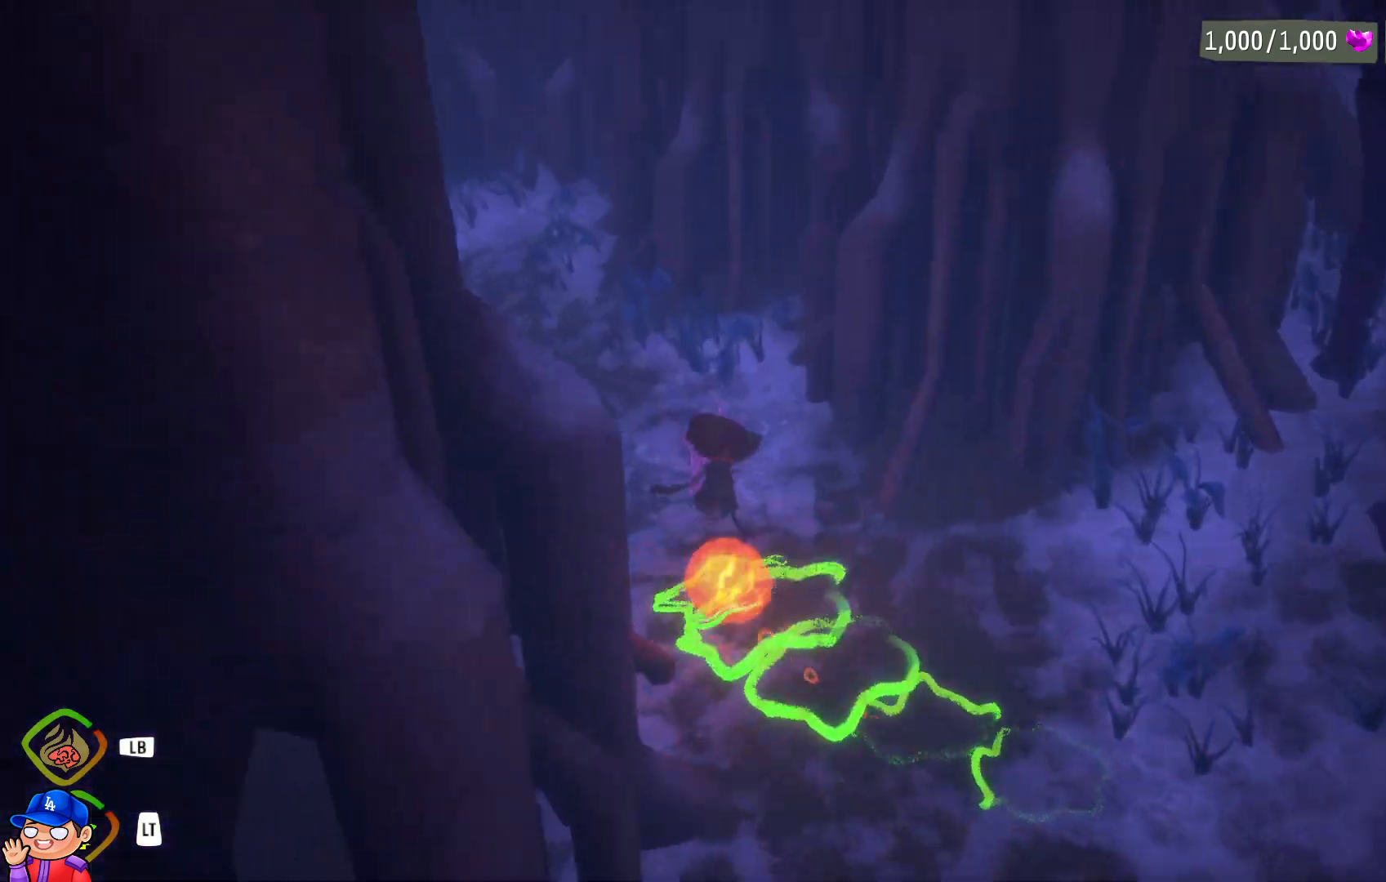
{"buttons": [], "left_stick": "left", "right_stick": "center", "events": [[167, "left_stick", "up-left"], [233, "right_stick", "left"], [300, "left_stick", "left"], [433, "right_stick", "center"]]}
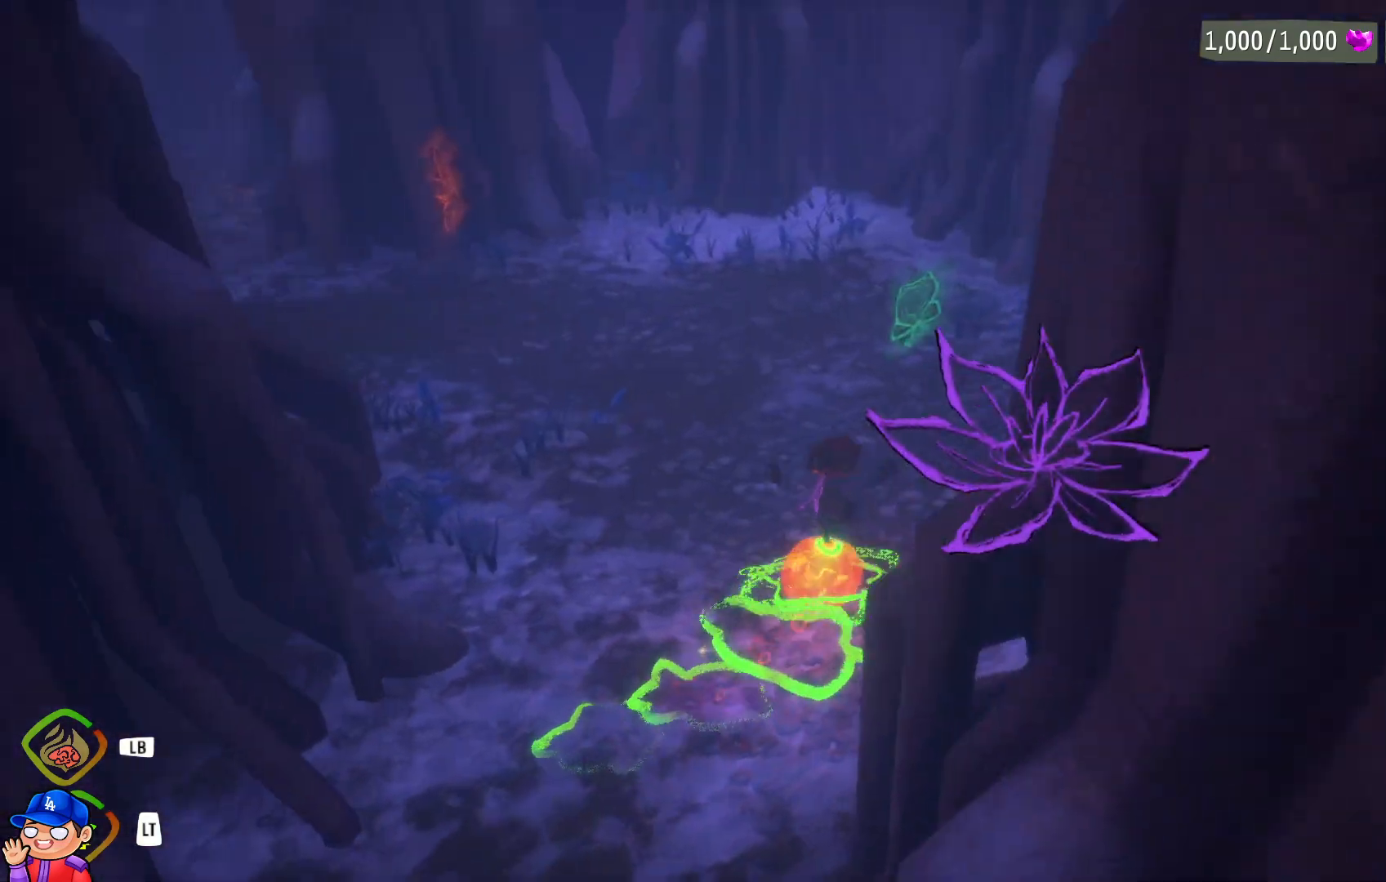
{"buttons": [], "left_stick": "up-right", "right_stick": "right", "events": [[100, "left_stick", "up-left"], [200, "left_stick", "up"], [333, "left_stick", "up-right"], [500, "right_stick", "right"]]}
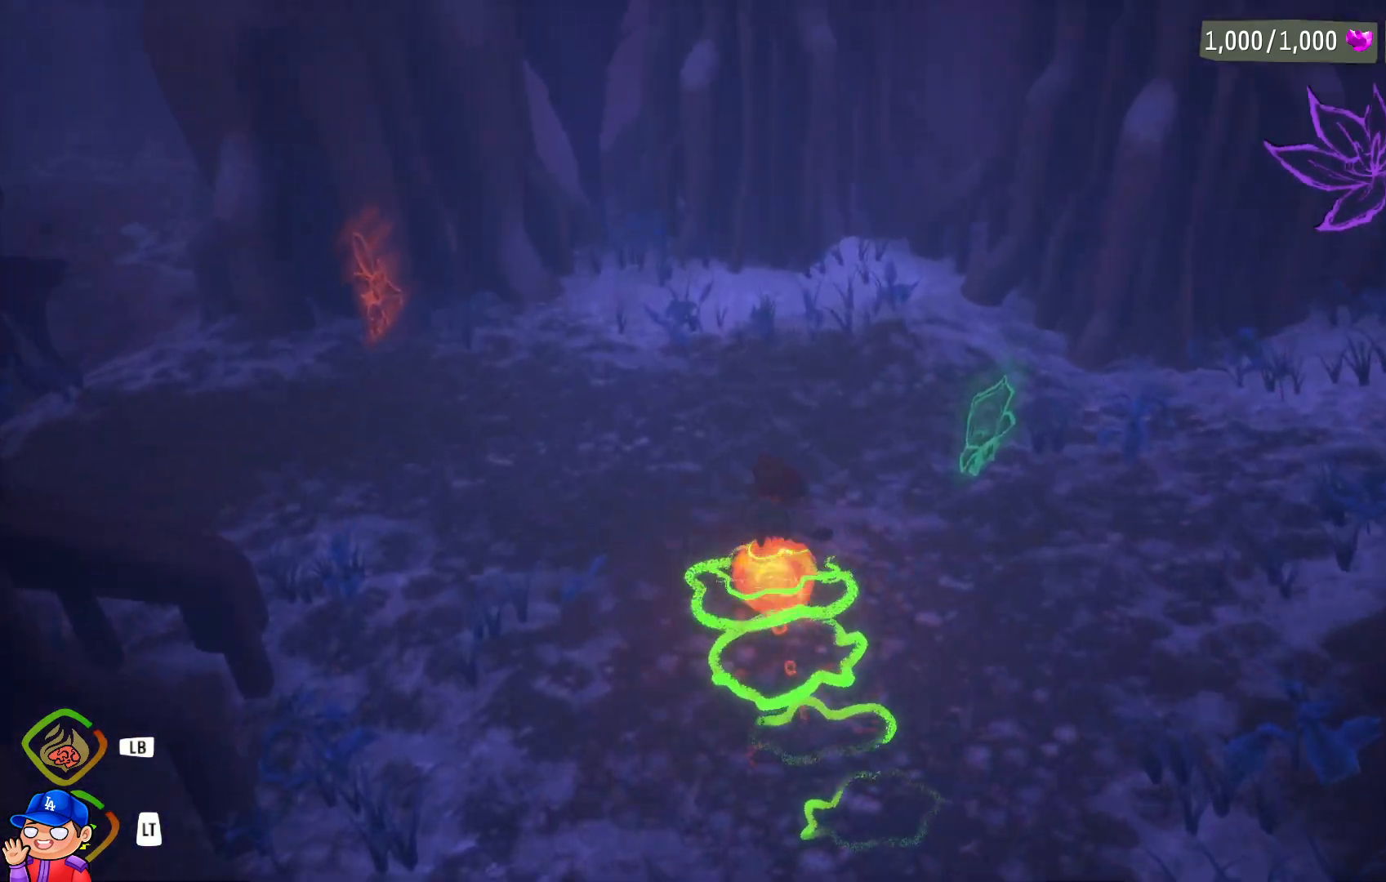
{"buttons": [], "left_stick": "down-left", "right_stick": "center", "events": [[67, "left_stick", "right"], [200, "right_stick", "center"], [233, "left_stick", "down-right"], [433, "left_stick", "down-left"]]}
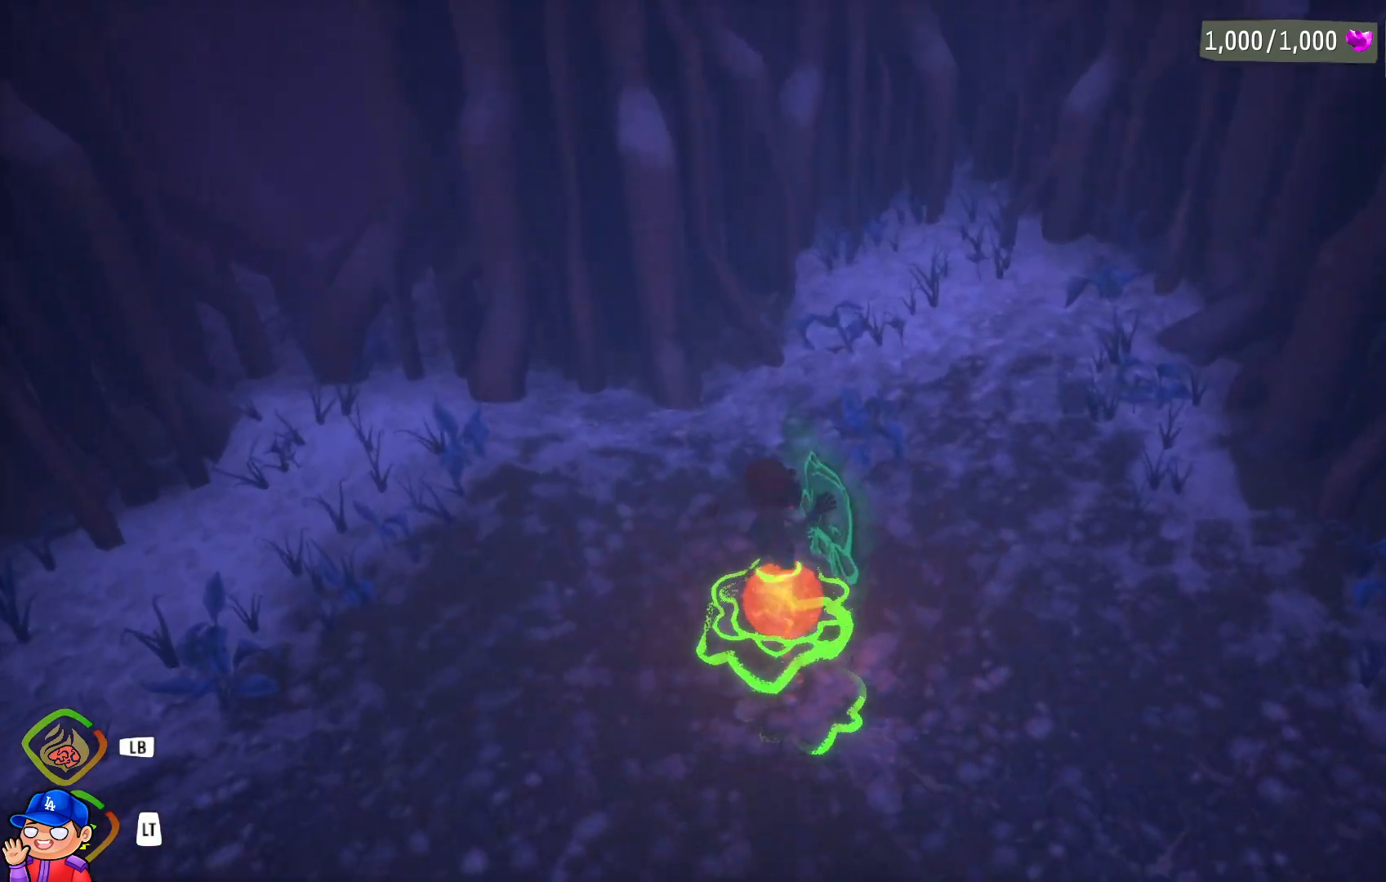
{"buttons": [], "left_stick": "up-left", "right_stick": "left", "events": [[300, "left_stick", "left"], [400, "right_stick", "left"], [500, "left_stick", "up-left"]]}
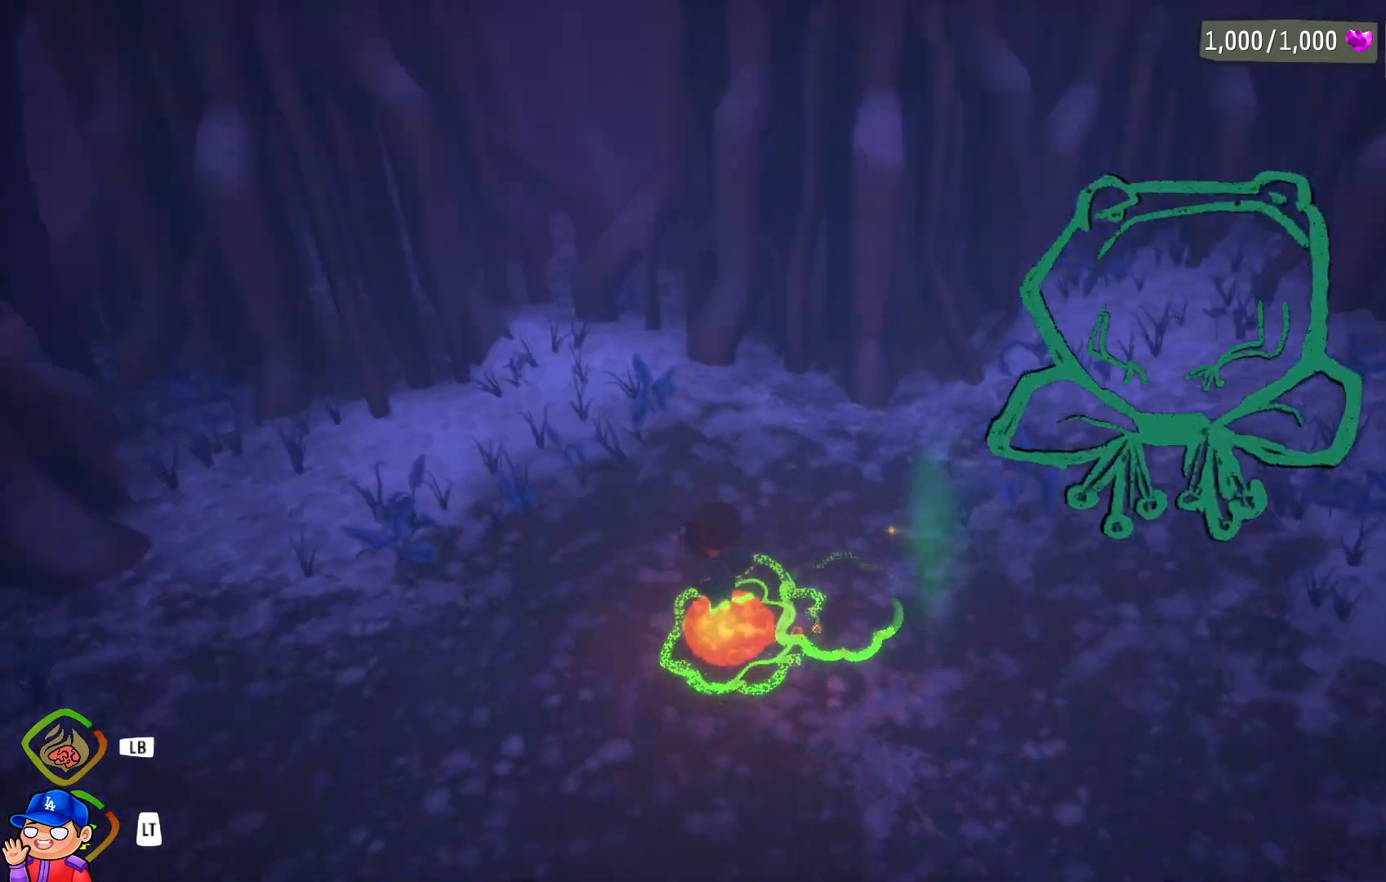
{"buttons": [], "left_stick": "down-left", "right_stick": "left", "events": [[67, "right_stick", "center"], [467, "left_stick", "down-left"], [483, "right_stick", "left"]]}
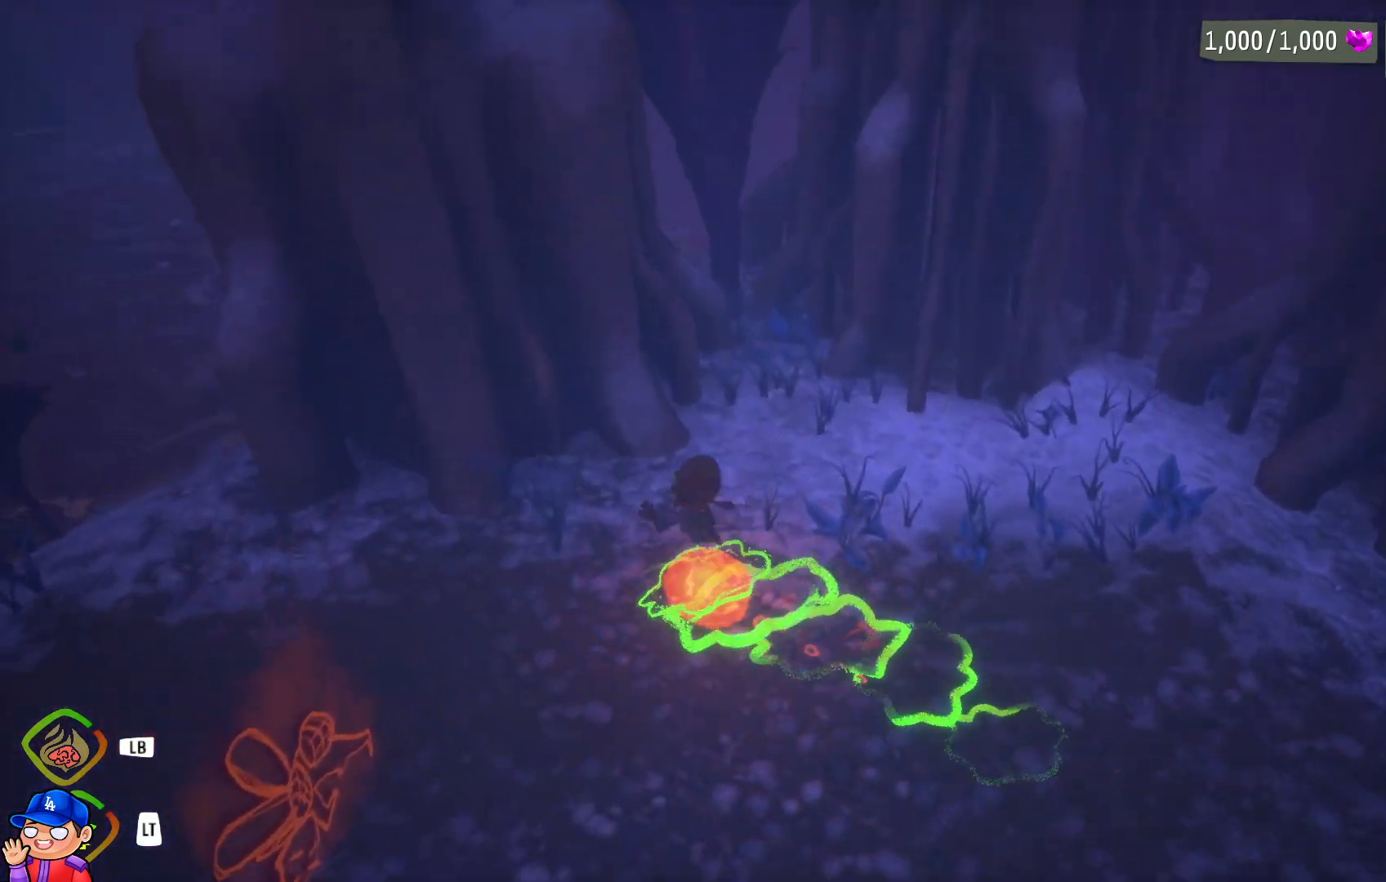
{"buttons": [], "left_stick": "down-left", "right_stick": "center", "events": [[67, "right_stick", "down-left"], [133, "left_stick", "down"], [167, "right_stick", "center"], [400, "left_stick", "down-left"]]}
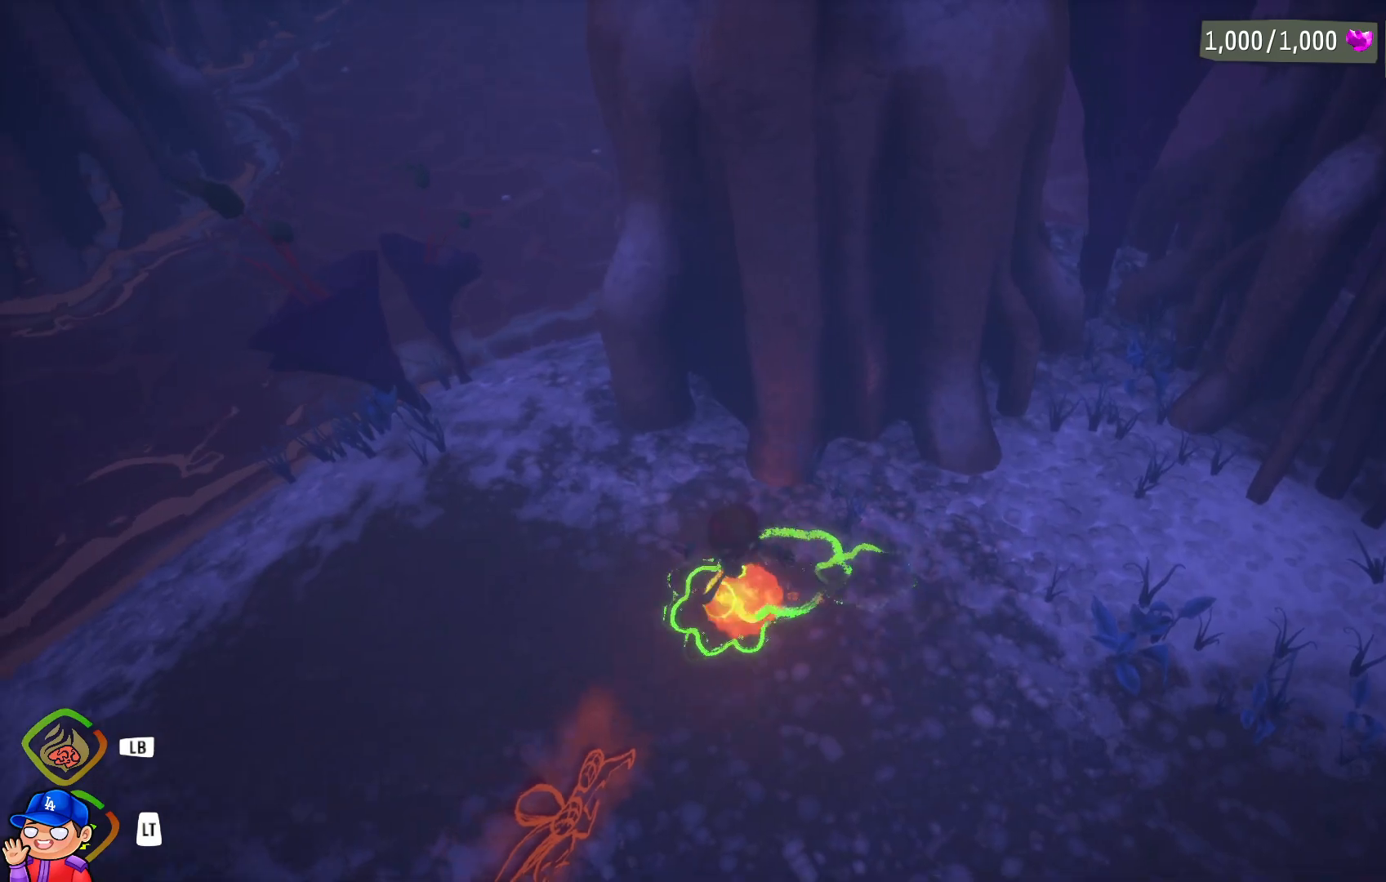
{"buttons": [], "left_stick": "up-right", "right_stick": "center", "events": [[117, "left_stick", "down"], [467, "left_stick", "up-right"]]}
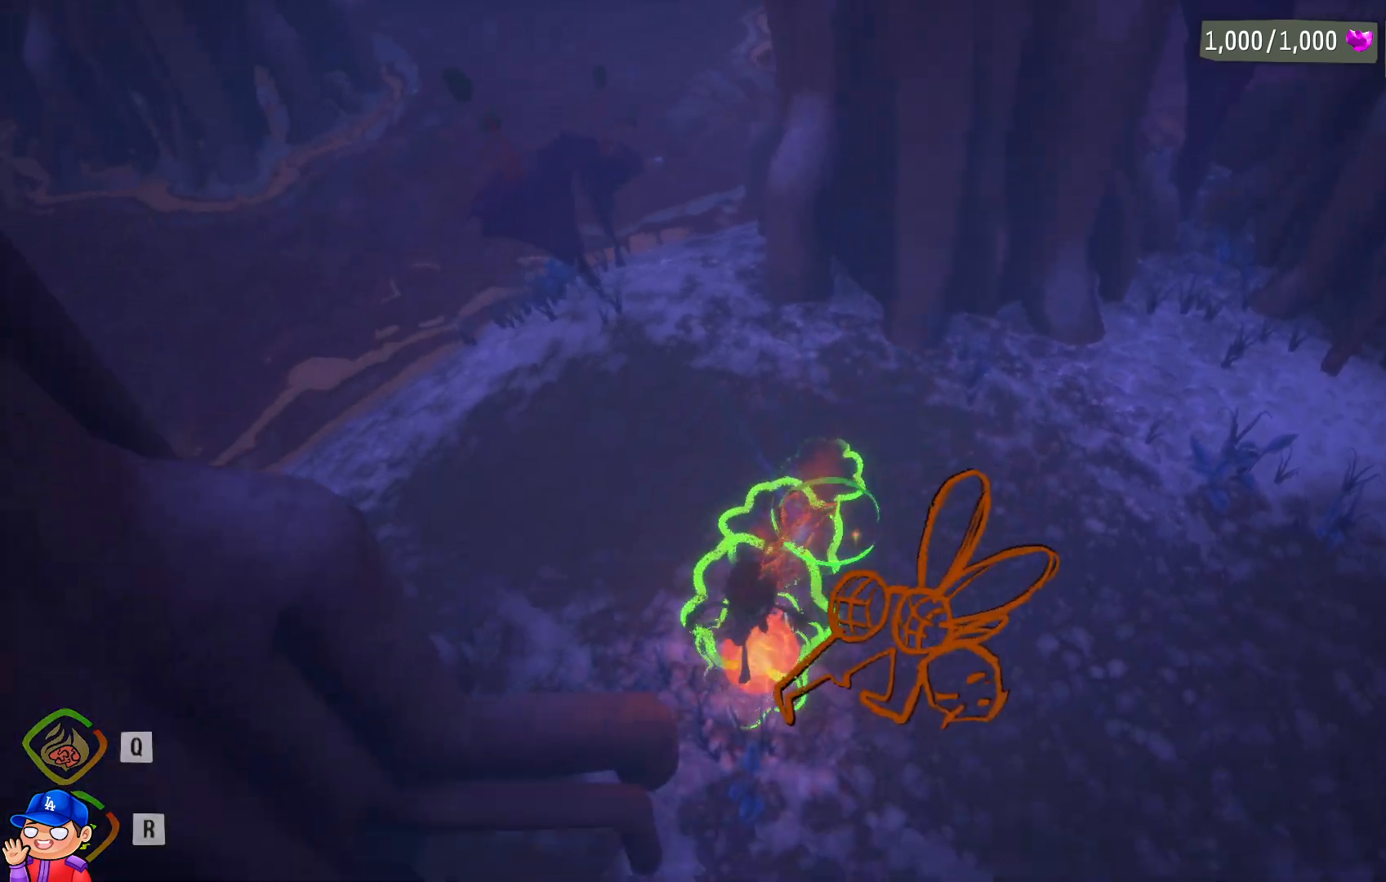
{"buttons": [], "left_stick": "up-right", "right_stick": "center", "events": [[17, "left_stick", "up"], [17, "right_stick", "left"], [233, "right_stick", "center"], [367, "left_stick", "up-right"]]}
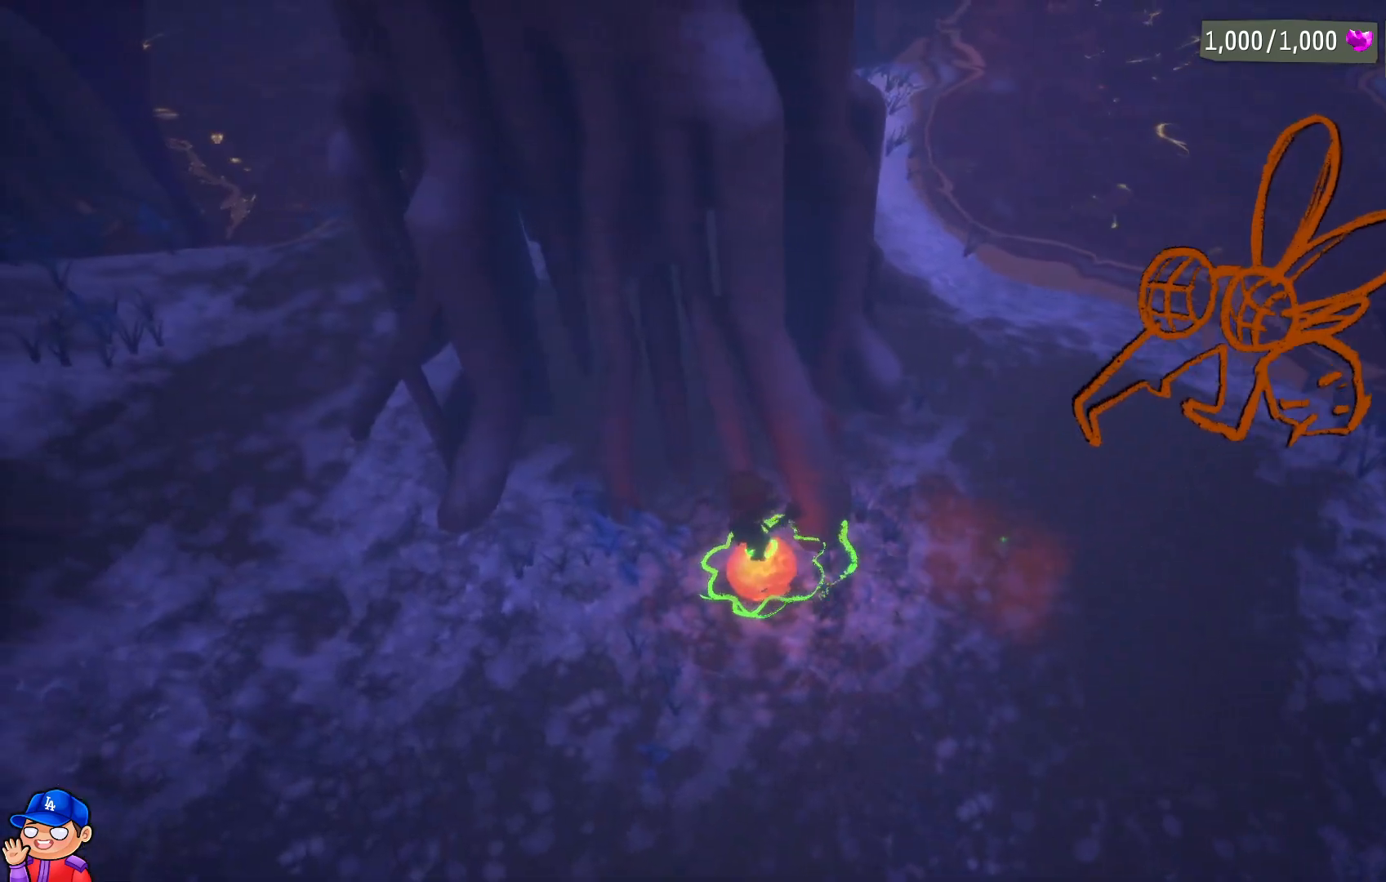
{"buttons": [], "left_stick": "up", "right_stick": "center", "events": [[500, "left_stick", "up"]]}
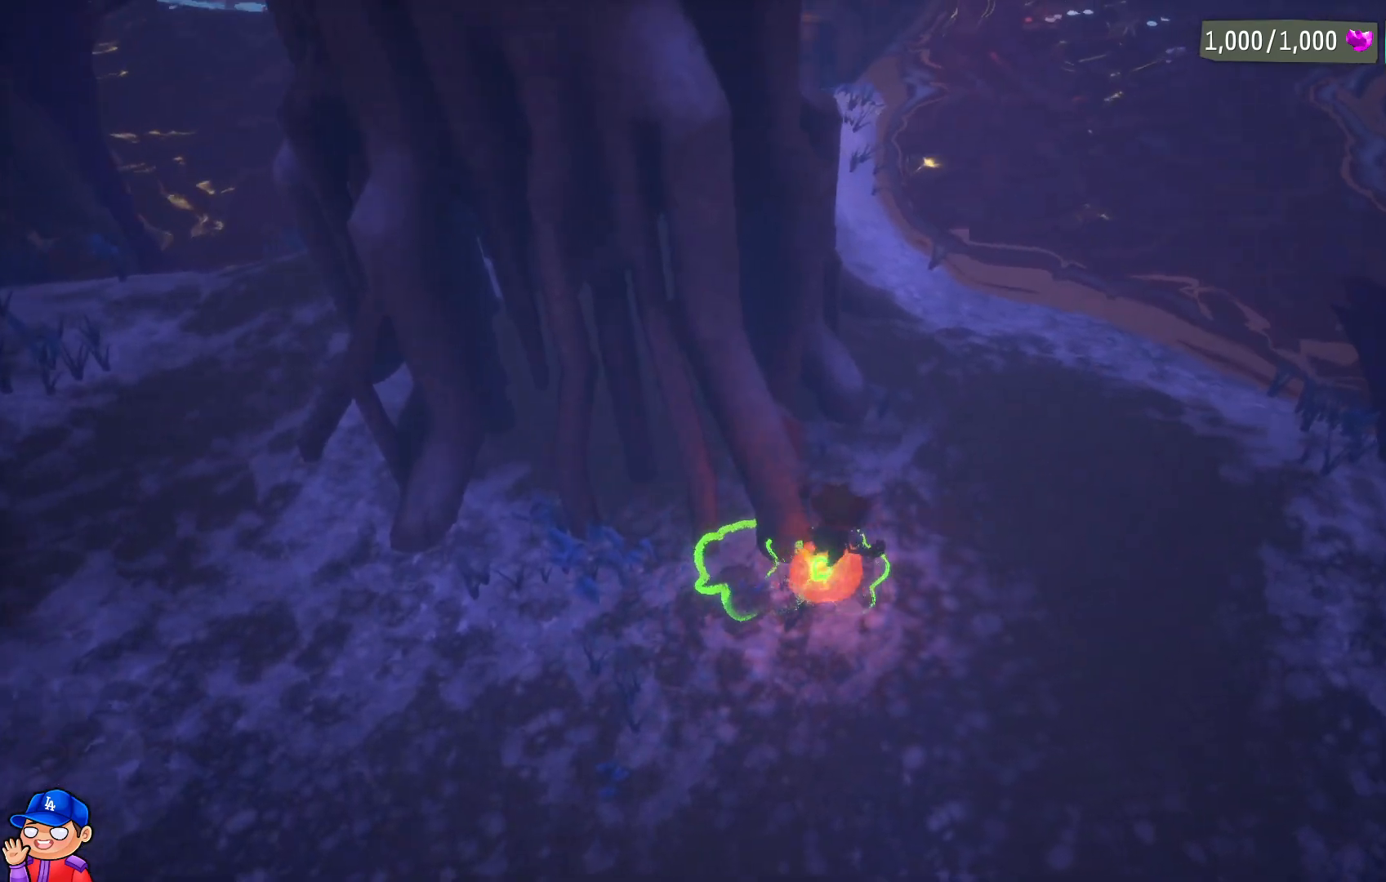
{"buttons": [], "left_stick": "up-left", "right_stick": "center", "events": [[200, "left_stick", "up-left"]]}
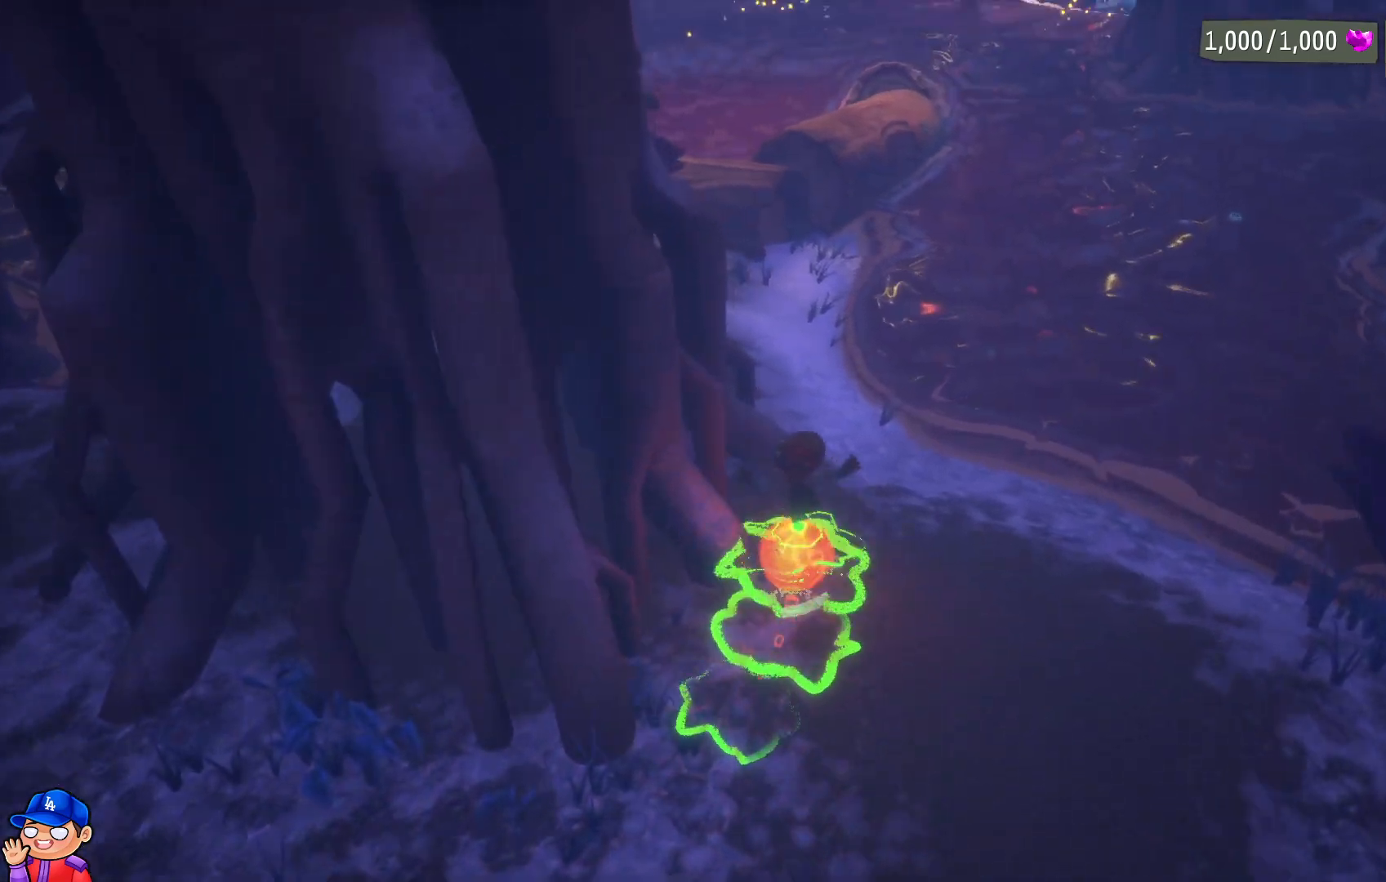
{"buttons": [], "left_stick": "up-left", "right_stick": "center", "events": [[33, "left_stick", "up"], [333, "left_stick", "up-left"]]}
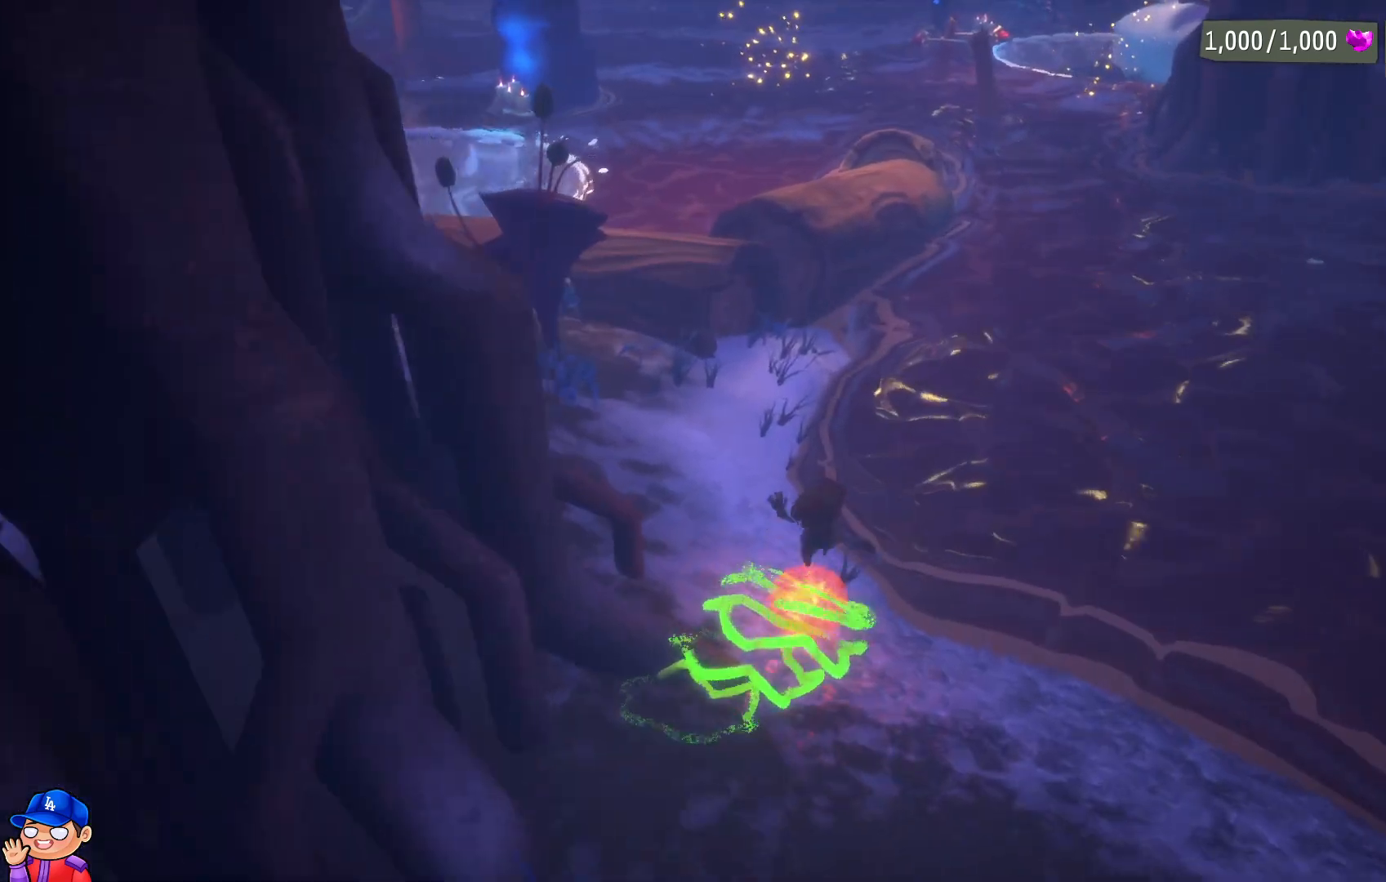
{"buttons": ["L2"], "left_stick": "up", "right_stick": "center", "events": [[333, "L2", "down"], [433, "left_stick", "up"]]}
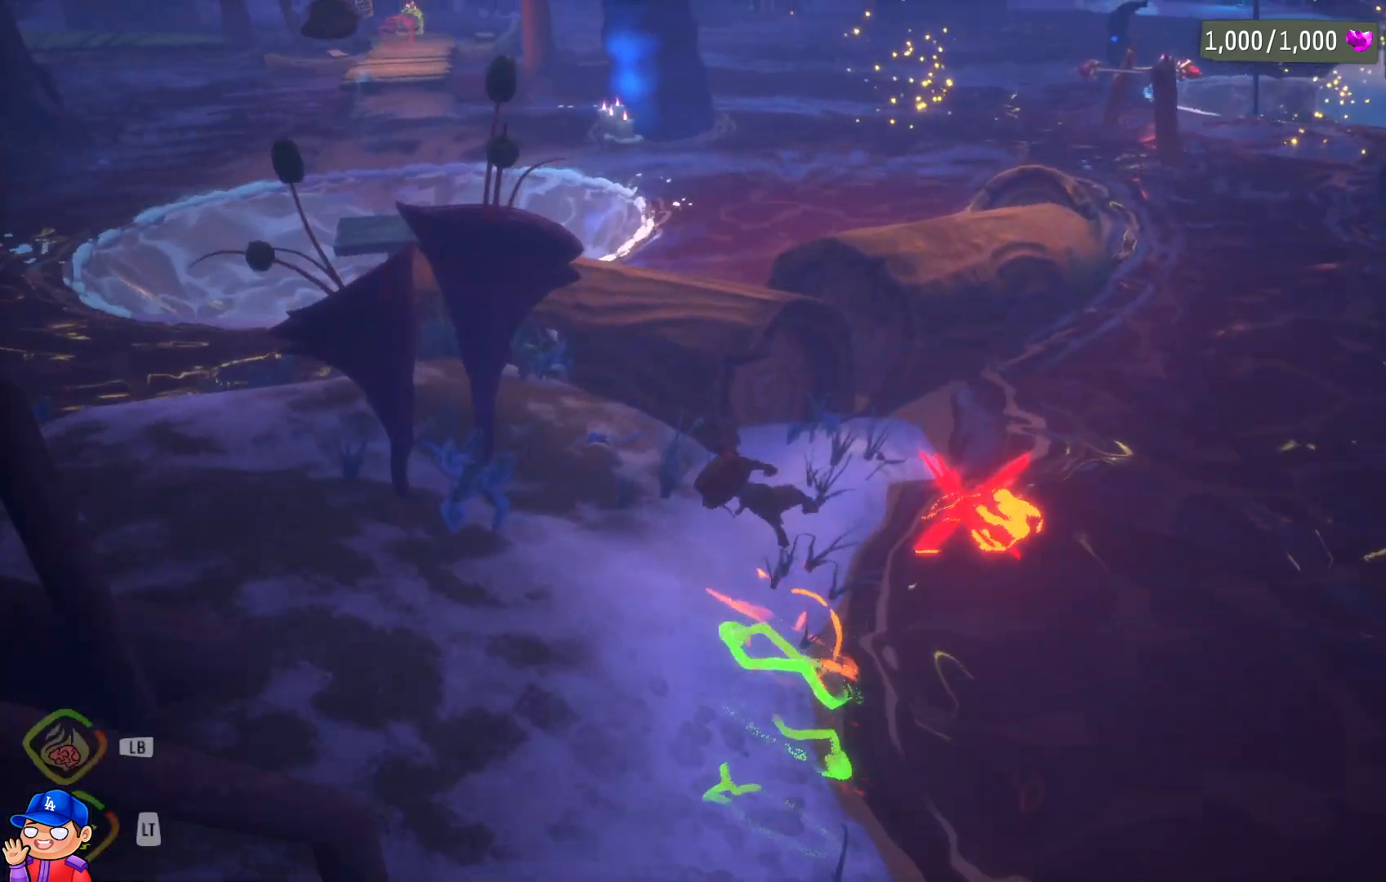
{"buttons": [], "left_stick": "up", "right_stick": "center", "events": [[33, "L2", "up"], [33, "left_stick", "up-left"], [67, "CROSS", "down"], [200, "CROSS", "up"], [233, "left_stick", "up"], [333, "CROSS", "down"], [433, "CROSS", "up"]]}
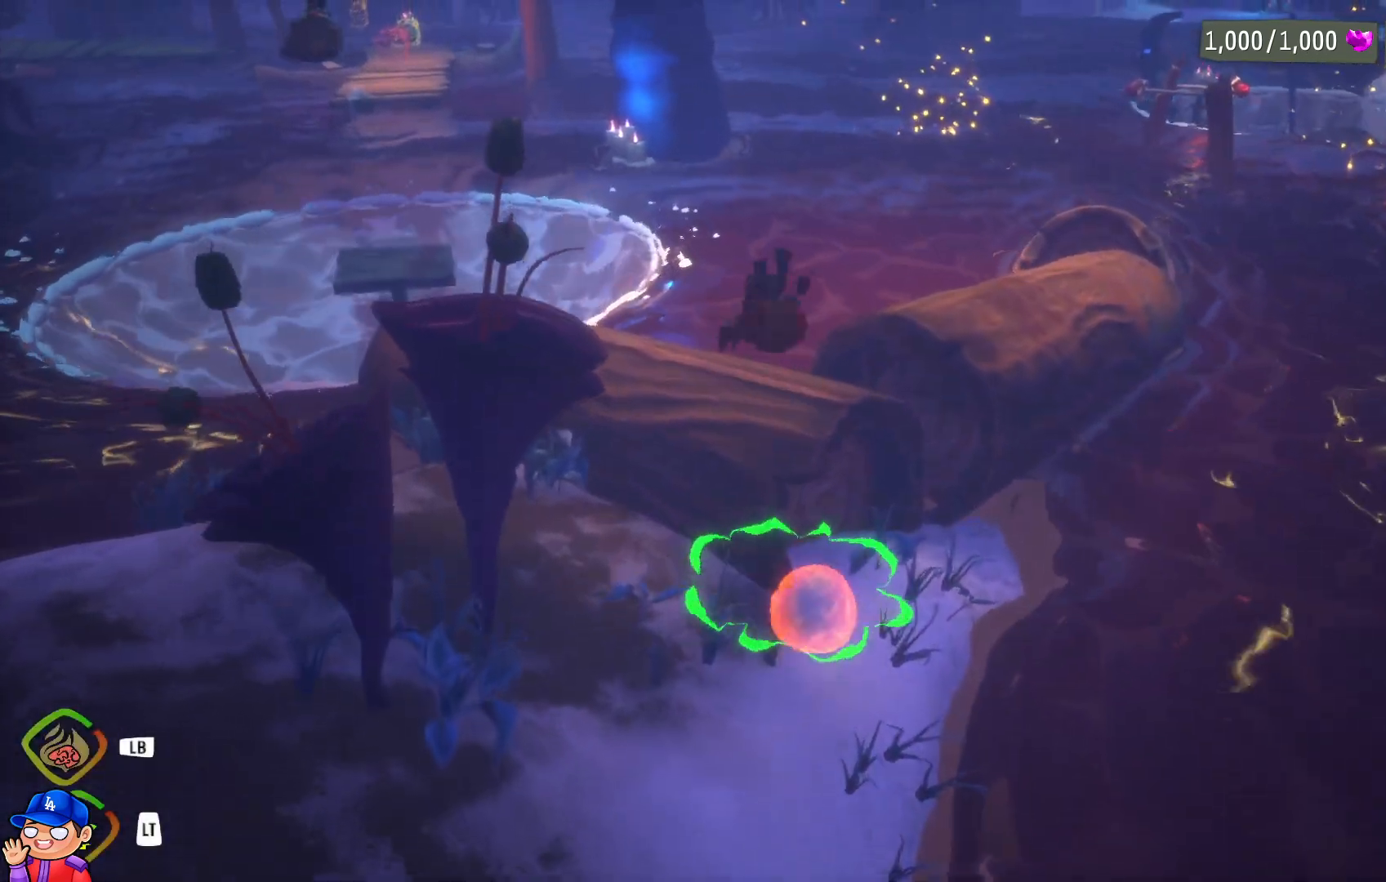
{"buttons": [], "left_stick": "up", "right_stick": "left", "events": [[200, "left_stick", "up-left"], [367, "left_stick", "up"], [467, "right_stick", "left"]]}
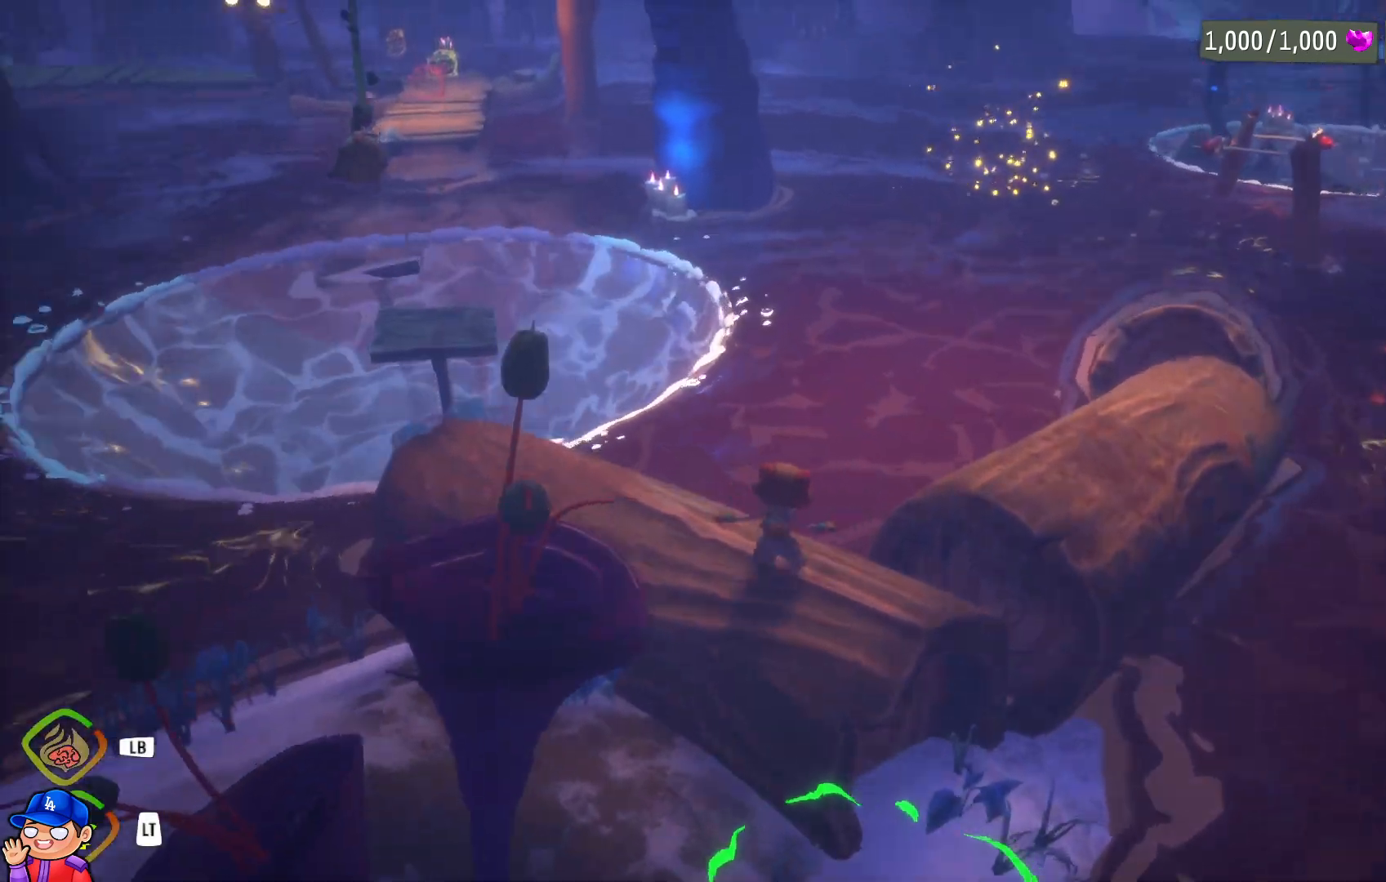
{"buttons": [], "left_stick": "up", "right_stick": "center", "events": [[67, "left_stick", "up-left"], [133, "right_stick", "center"], [400, "left_stick", "up"]]}